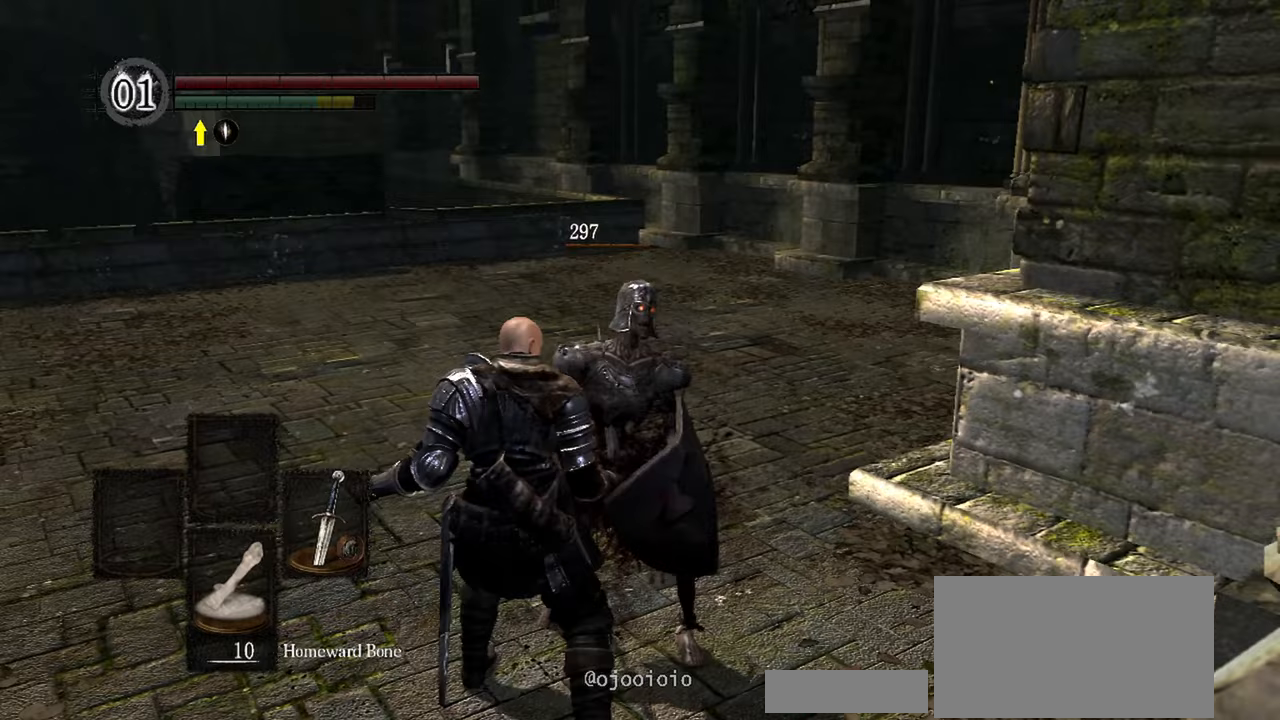
Gameplay with a controller (Xbox layout); each line is a JSON object with the inputs held at the frame after it (dt_ms = milliseconds from this image to that frame). "events" lists button and stick changes between this image and that frame as [ms after this image, input, new state], when the widget could be followed in between. Not read: L3.
{"dt_ms": 500, "buttons": [], "left_stick": "center", "right_stick": "center"}
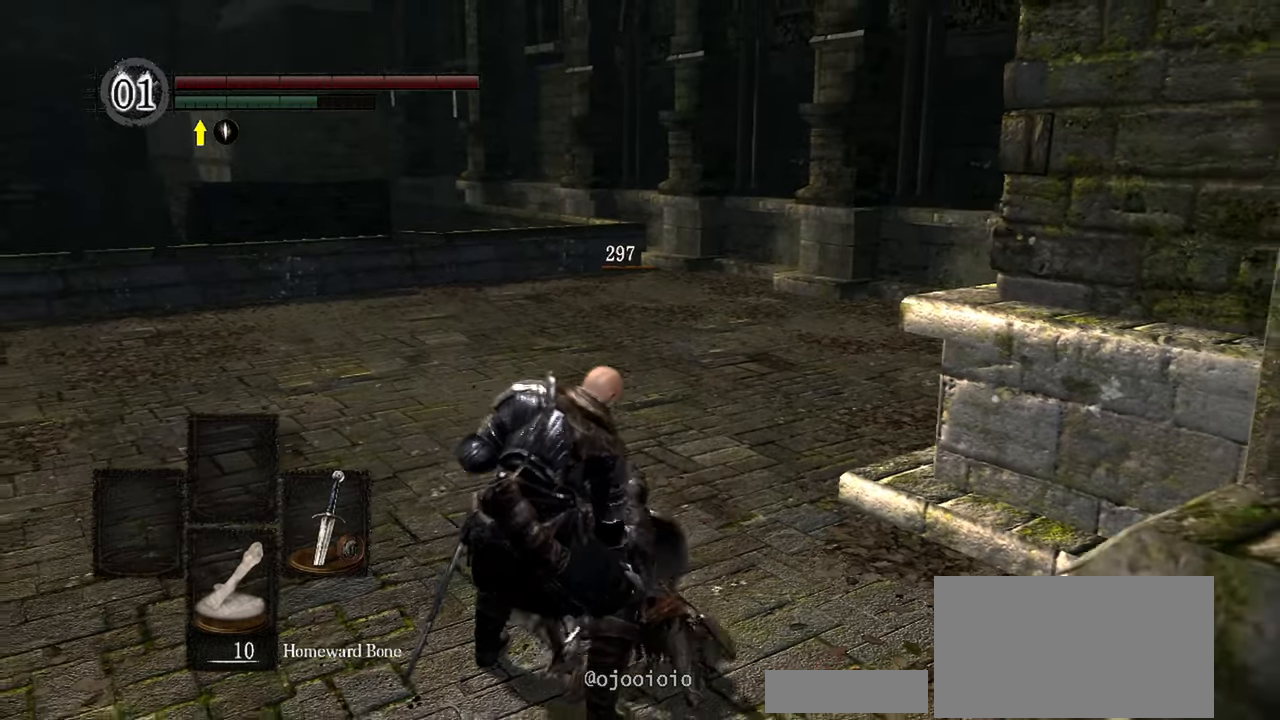
{"dt_ms": 500, "buttons": [], "left_stick": "center", "right_stick": "center"}
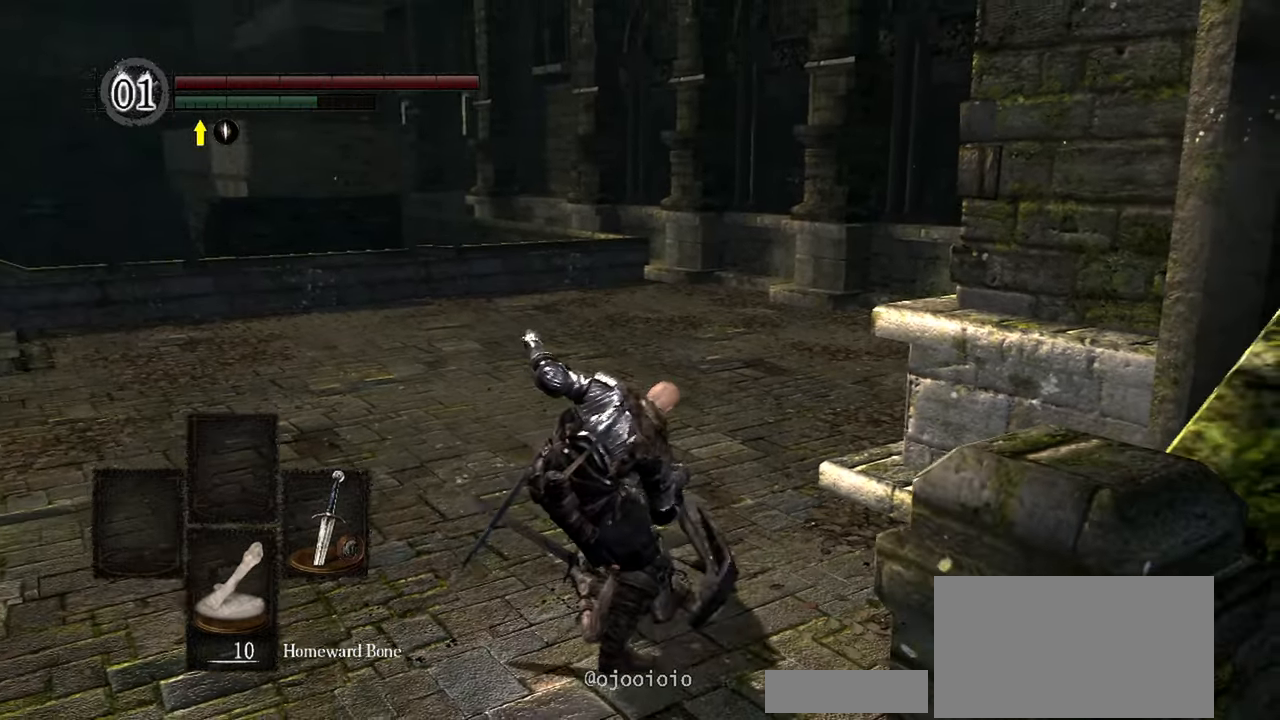
{"dt_ms": 500, "buttons": [], "left_stick": "center", "right_stick": "down-right", "events": [[483, "right_stick", "down-right"]]}
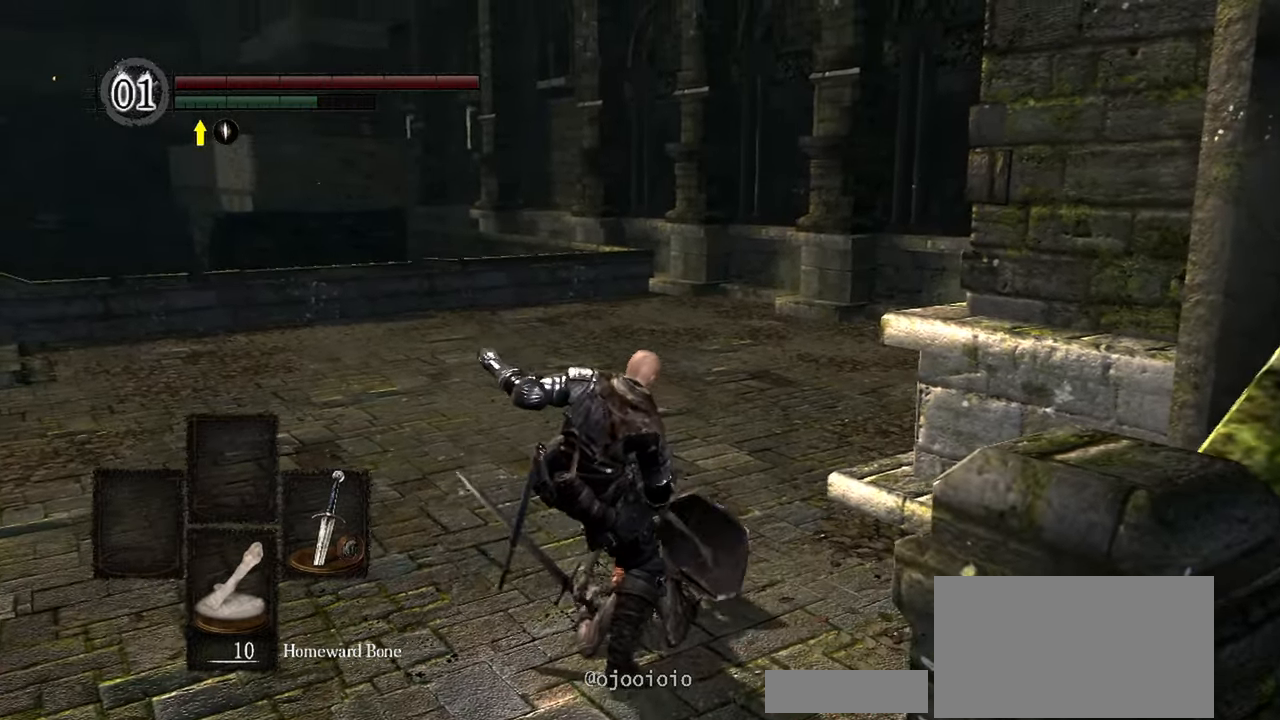
{"dt_ms": 500, "buttons": [], "left_stick": "down", "right_stick": "center"}
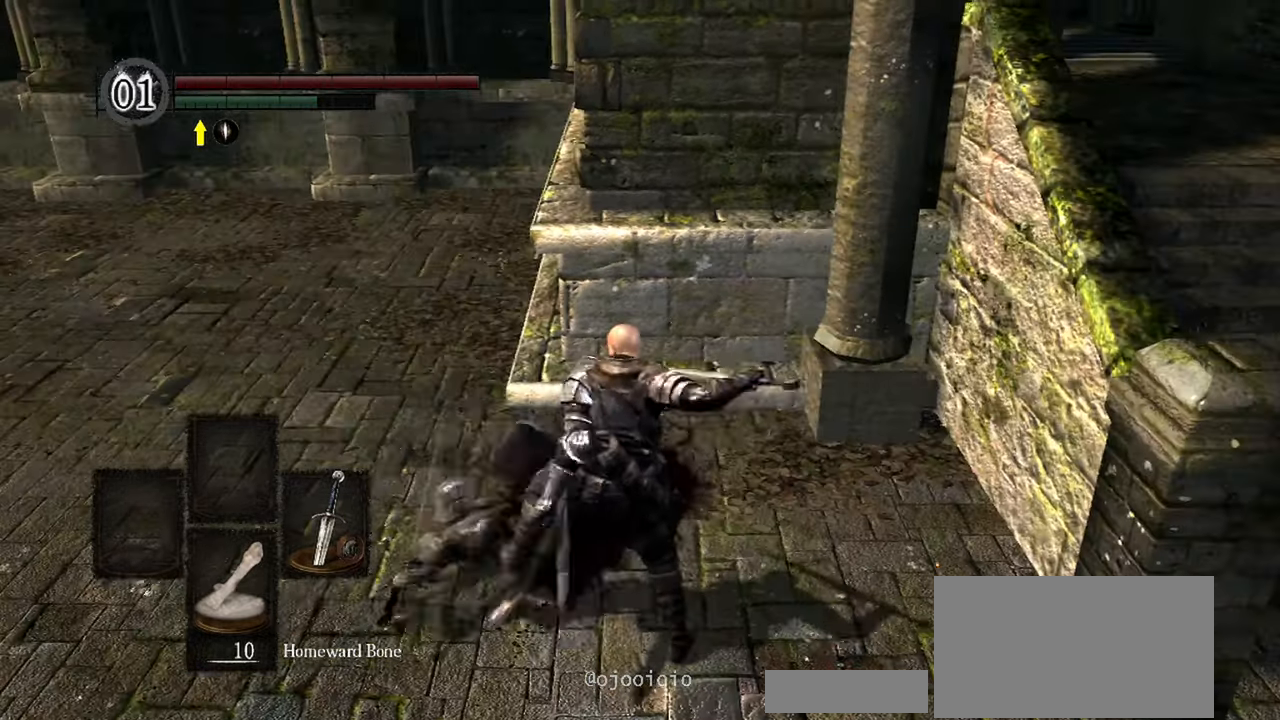
{"dt_ms": 500, "buttons": [], "left_stick": "down", "right_stick": "center", "events": []}
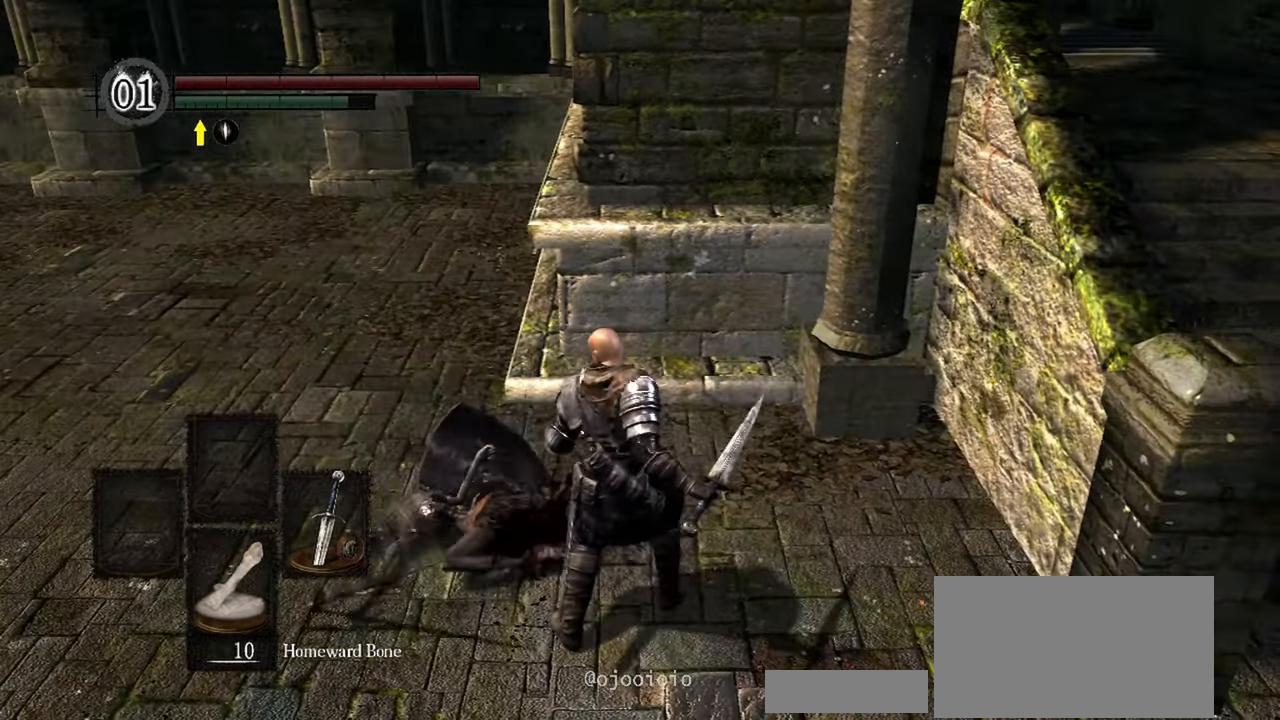
{"dt_ms": 500, "buttons": ["Y"], "left_stick": "down", "right_stick": "center", "events": [[450, "Y", "down"]]}
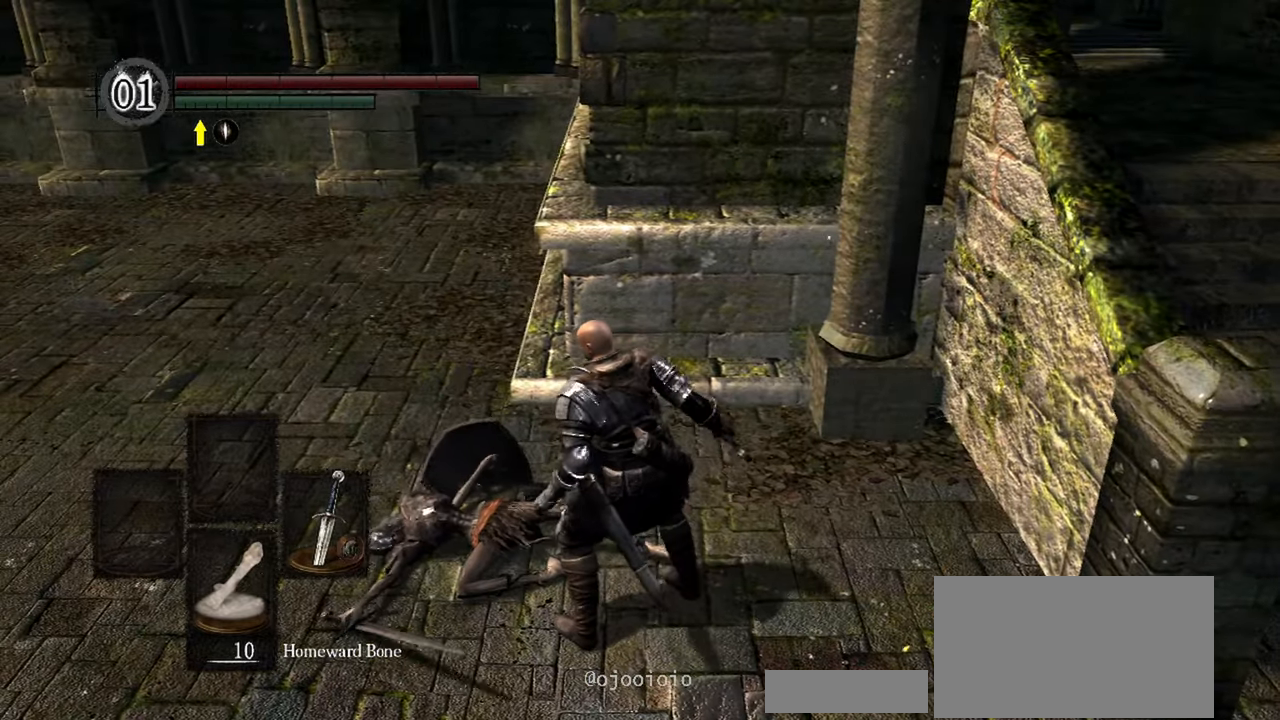
{"dt_ms": 500, "buttons": [], "left_stick": "down-right", "right_stick": "up", "events": [[50, "left_stick", "down-right"], [117, "Y", "up"], [483, "right_stick", "up"]]}
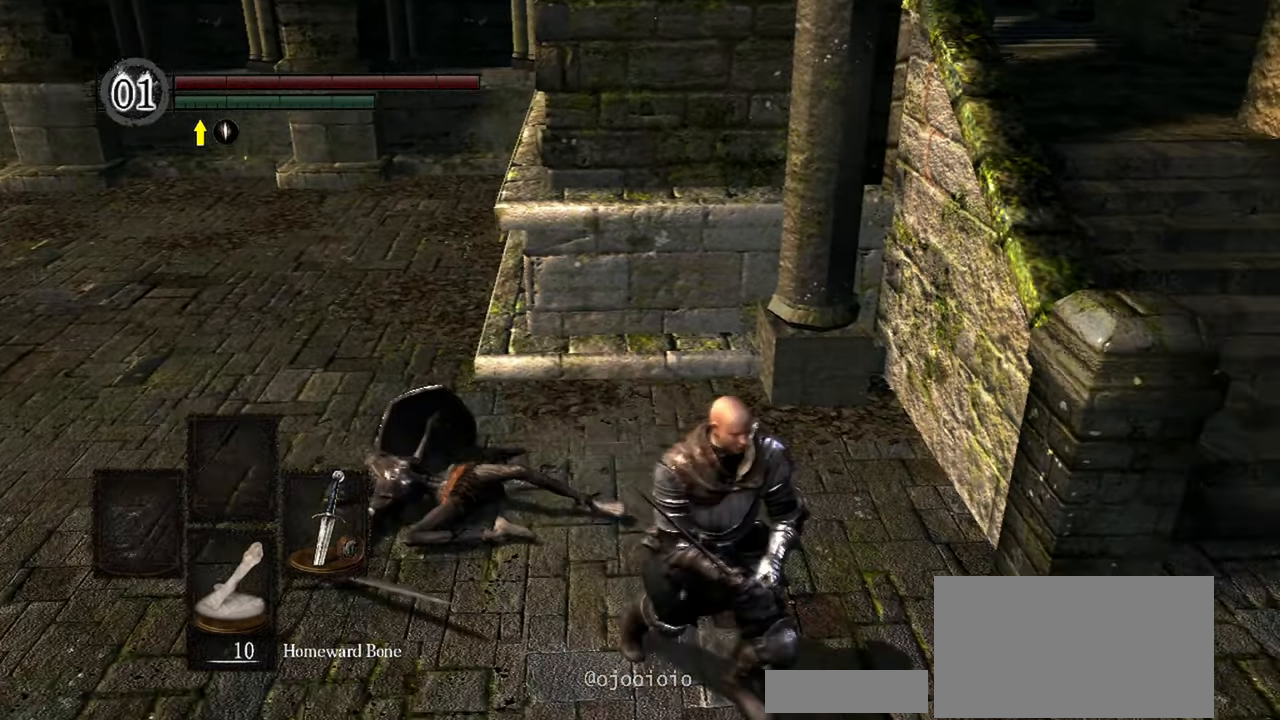
{"dt_ms": 500, "buttons": [], "left_stick": "up-right", "right_stick": "up-left", "events": [[117, "left_stick", "right"], [383, "left_stick", "up-right"], [500, "right_stick", "up-left"]]}
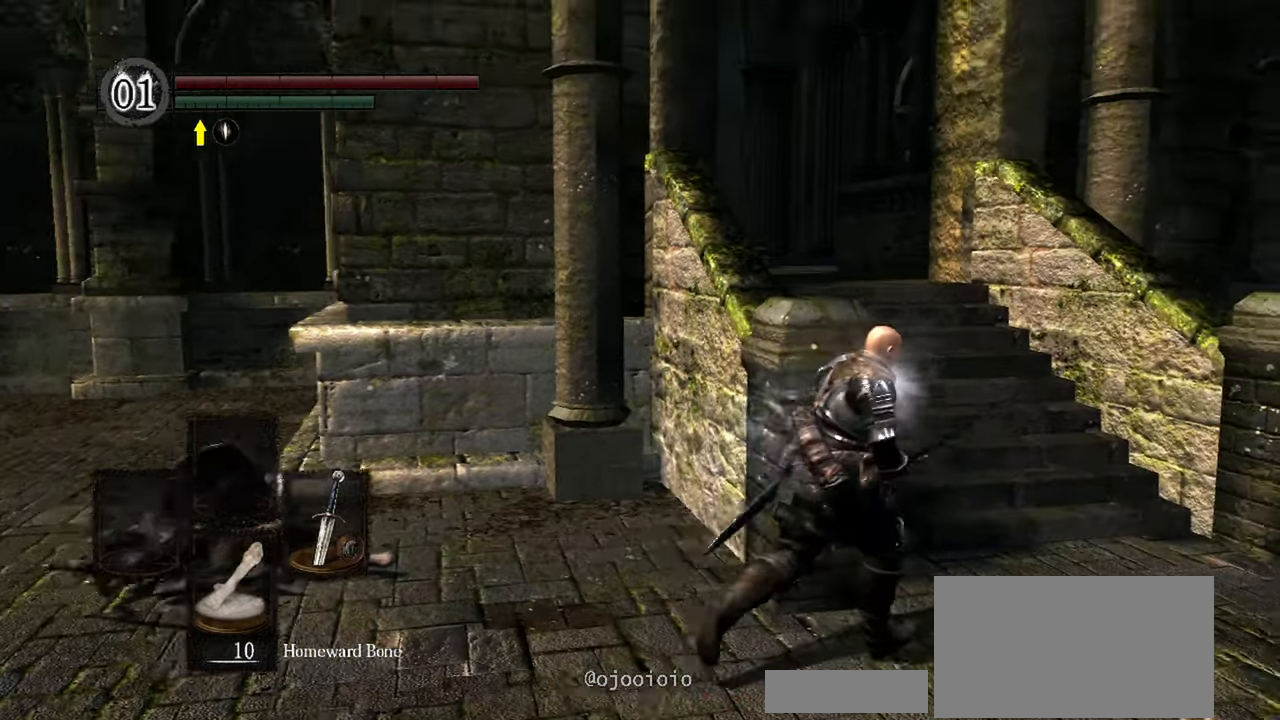
{"dt_ms": 1000, "buttons": [], "left_stick": "up", "right_stick": "down-left"}